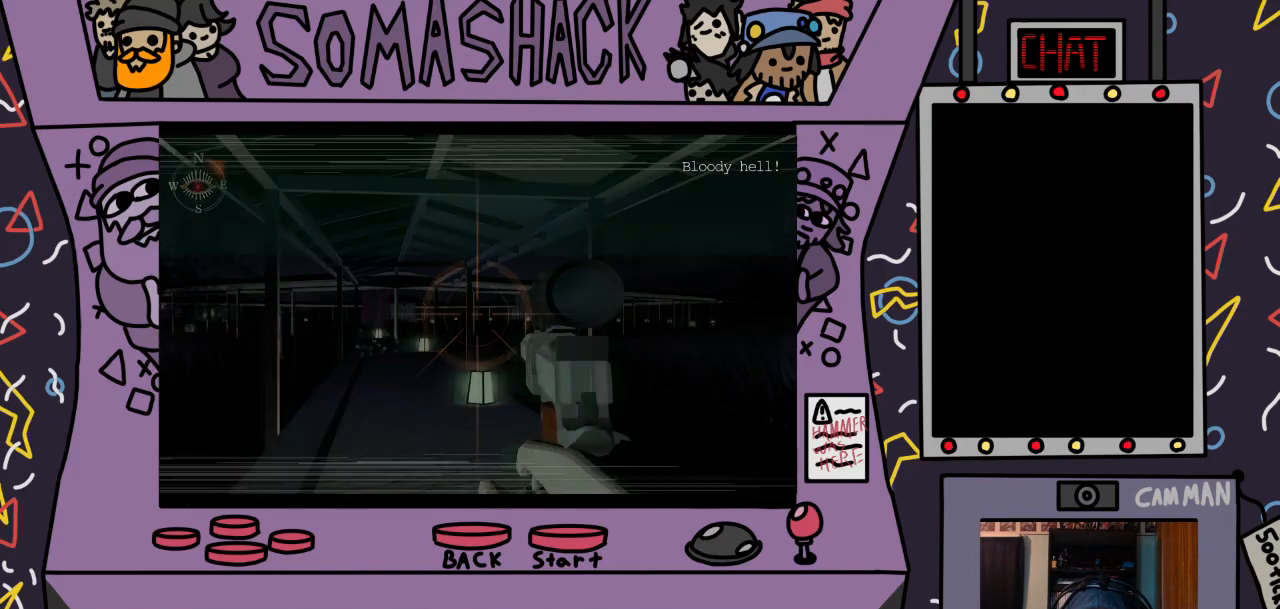
Gameplay with a controller (PlayStation layout); each line is a JSON object with the inputs held at the frame after it. "events" lists button and stick changes between this image and that frame as [ms after this image, input, new state], when the widget could be followed in between.
{"buttons": ["R2"], "left_stick": "center", "right_stick": "center", "events": [[300, "left_stick", "left"], [500, "left_stick", "center"]]}
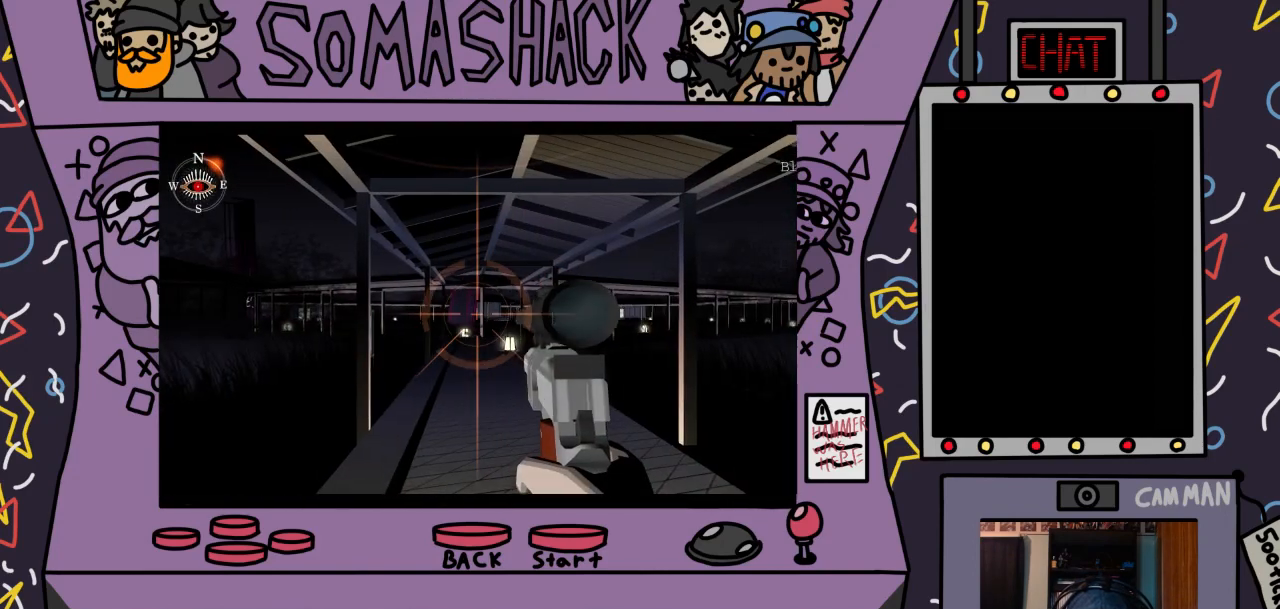
{"buttons": ["TRIANGLE", "R2"], "left_stick": "center", "right_stick": "center", "events": [[167, "left_stick", "left"], [333, "left_stick", "center"], [433, "TRIANGLE", "down"]]}
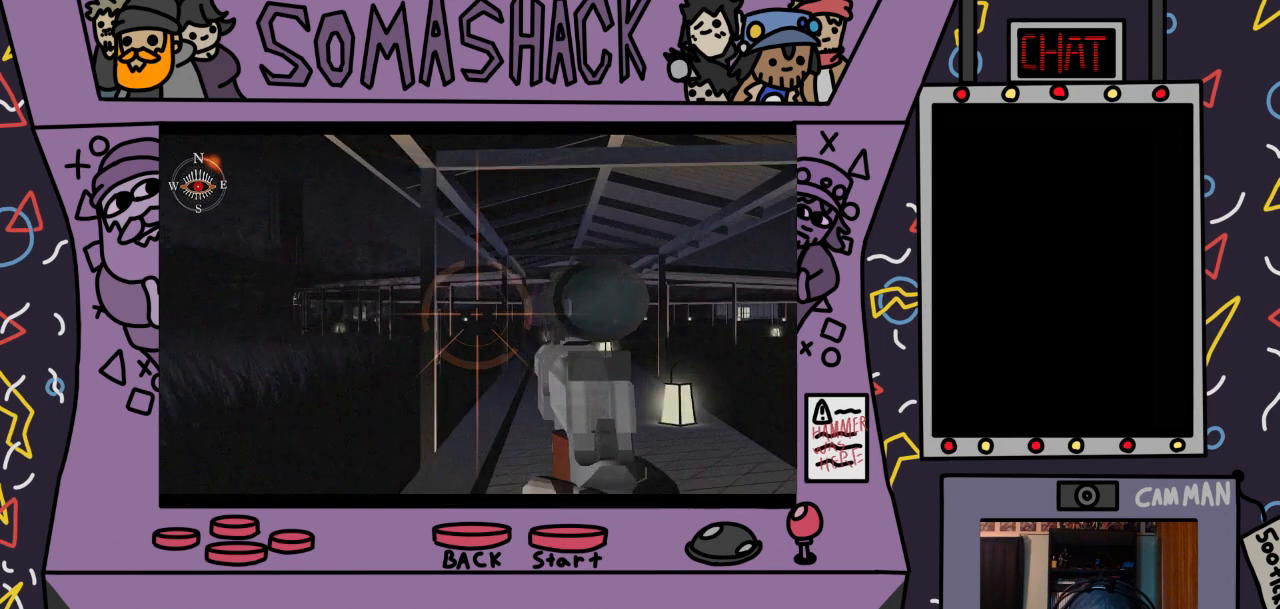
{"buttons": ["R2"], "left_stick": "left", "right_stick": "center", "events": [[67, "TRIANGLE", "up"], [333, "left_stick", "left"]]}
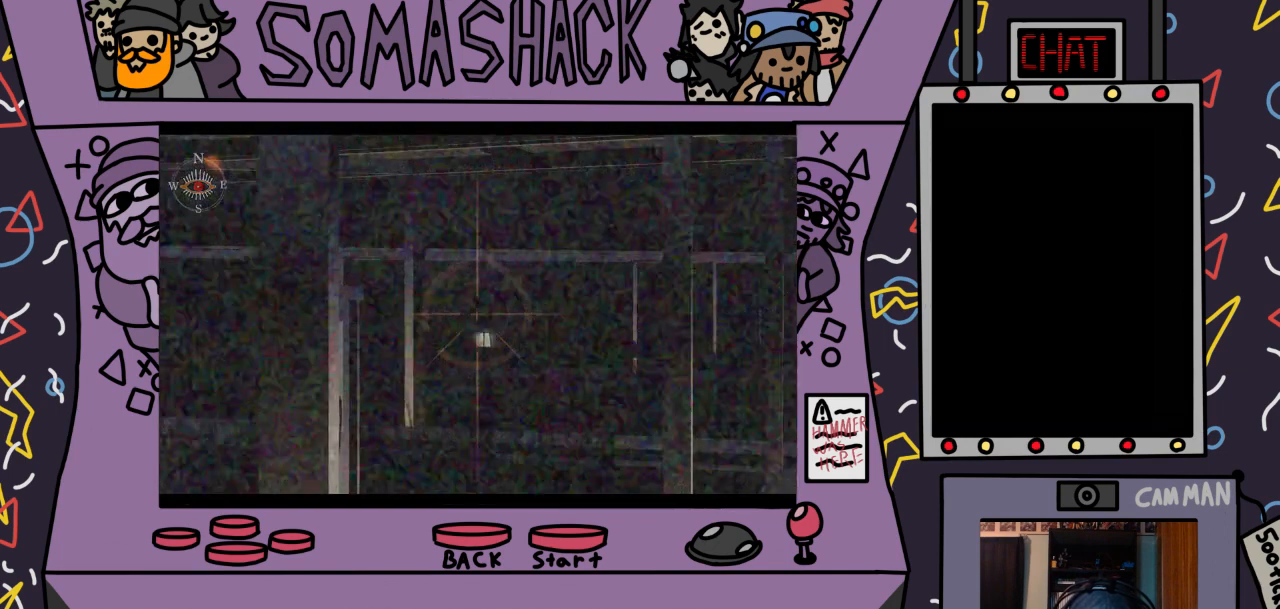
{"buttons": ["R2"], "left_stick": "left", "right_stick": "center", "events": []}
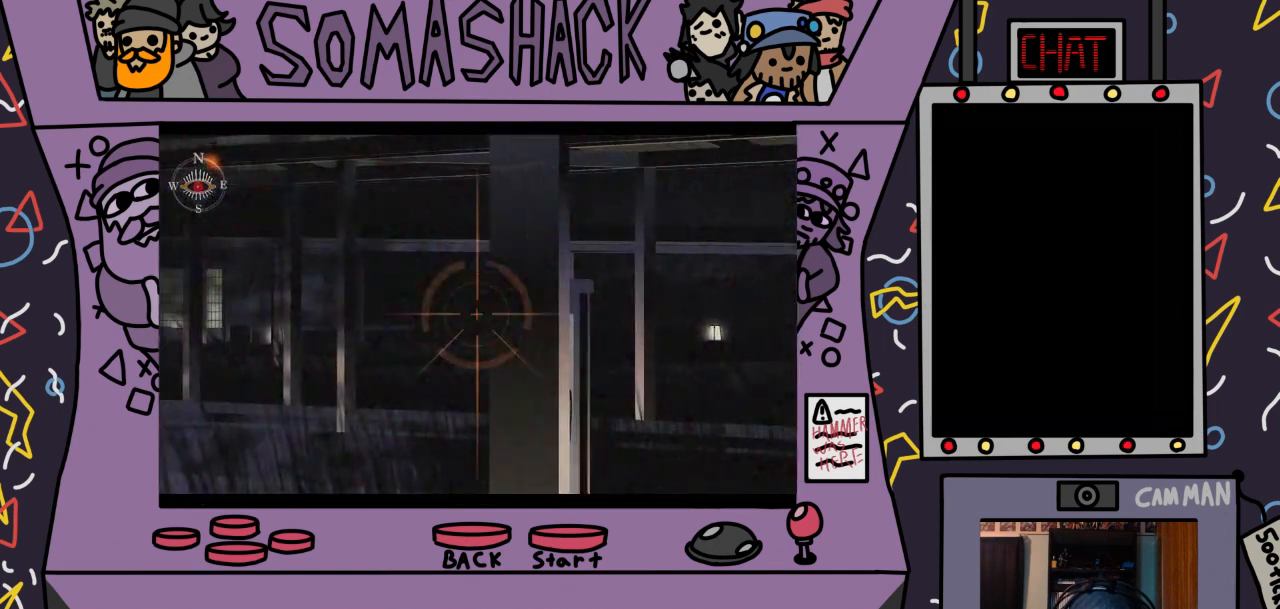
{"buttons": ["R2"], "left_stick": "left", "right_stick": "center", "events": []}
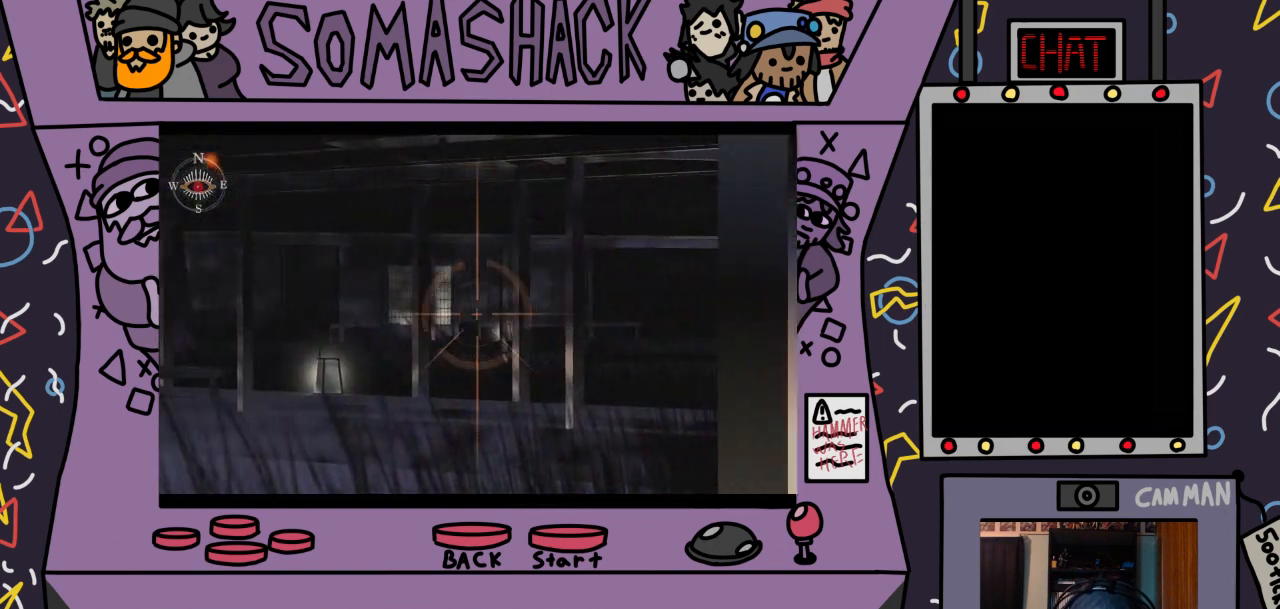
{"buttons": ["R2"], "left_stick": "right", "right_stick": "center", "events": [[233, "left_stick", "center"], [333, "left_stick", "right"]]}
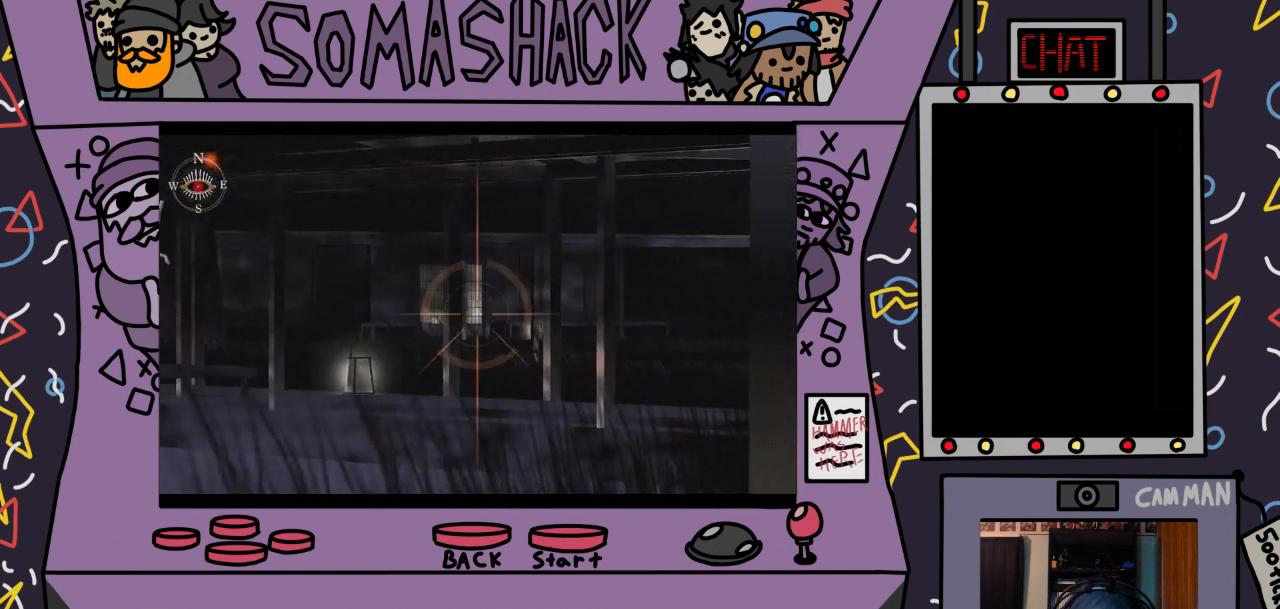
{"buttons": ["R2"], "left_stick": "left", "right_stick": "center", "events": [[367, "left_stick", "left"]]}
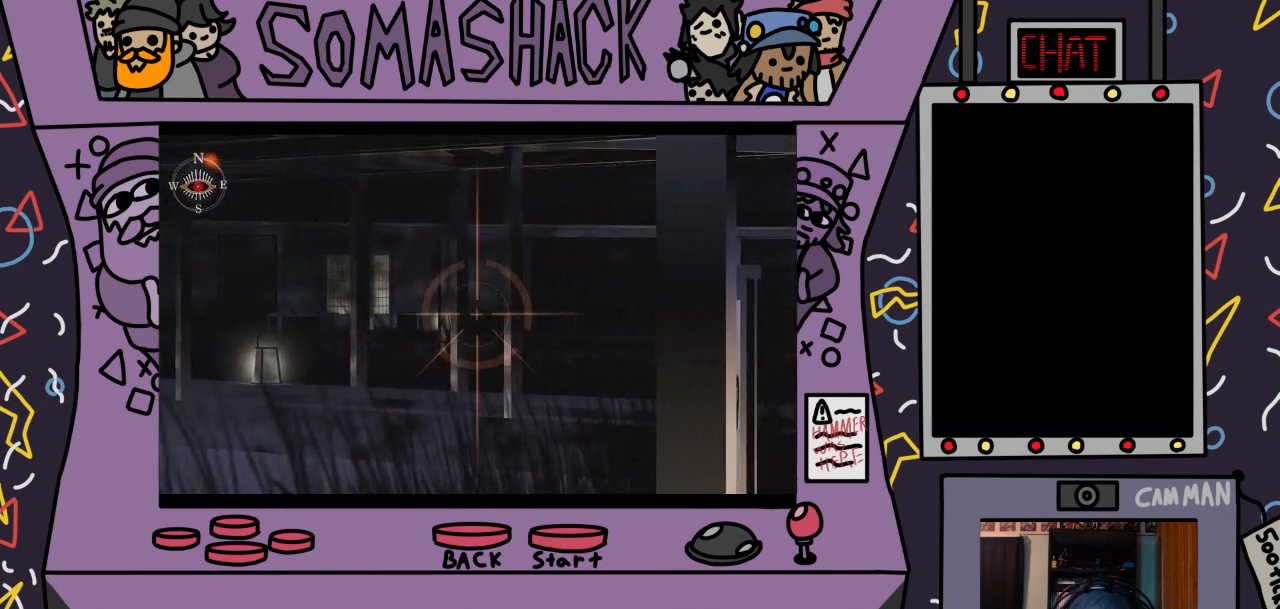
{"buttons": ["R2"], "left_stick": "left", "right_stick": "center", "events": []}
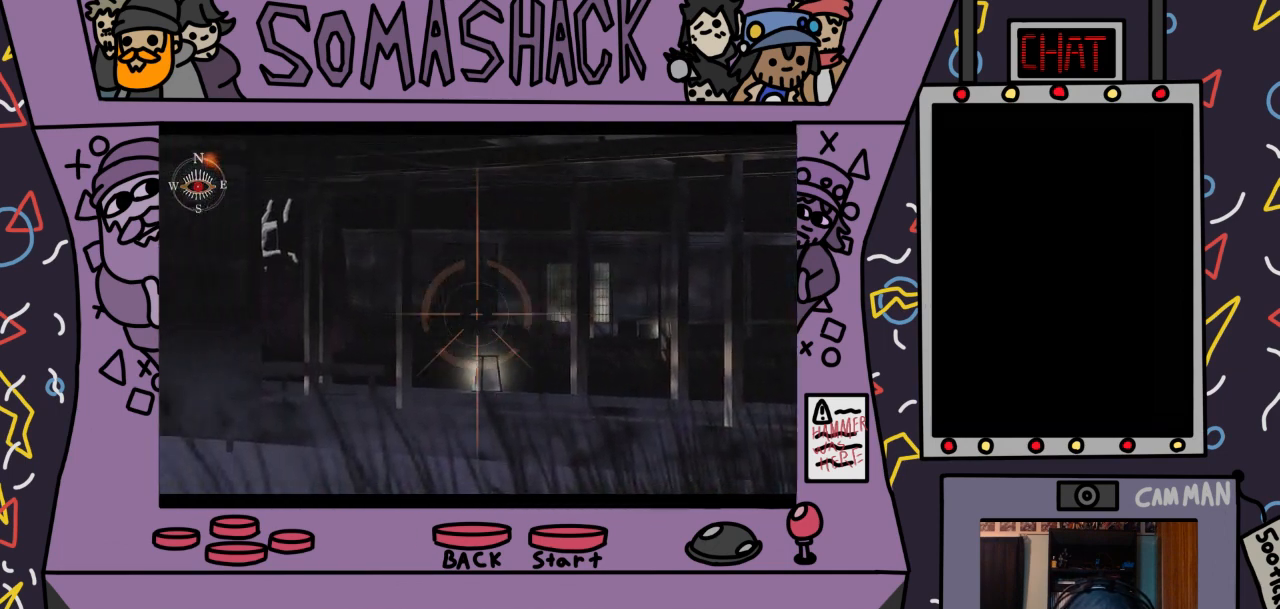
{"buttons": ["R2"], "left_stick": "up-left", "right_stick": "center", "events": [[200, "left_stick", "up-left"]]}
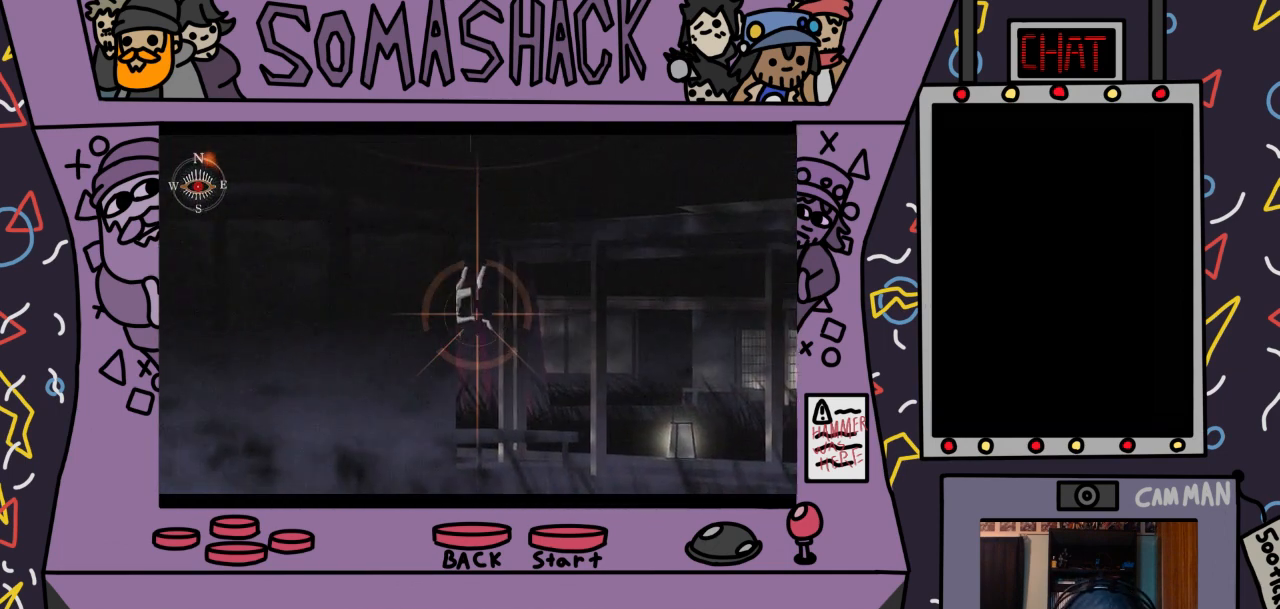
{"buttons": ["R2"], "left_stick": "center", "right_stick": "center", "events": [[33, "left_stick", "center"]]}
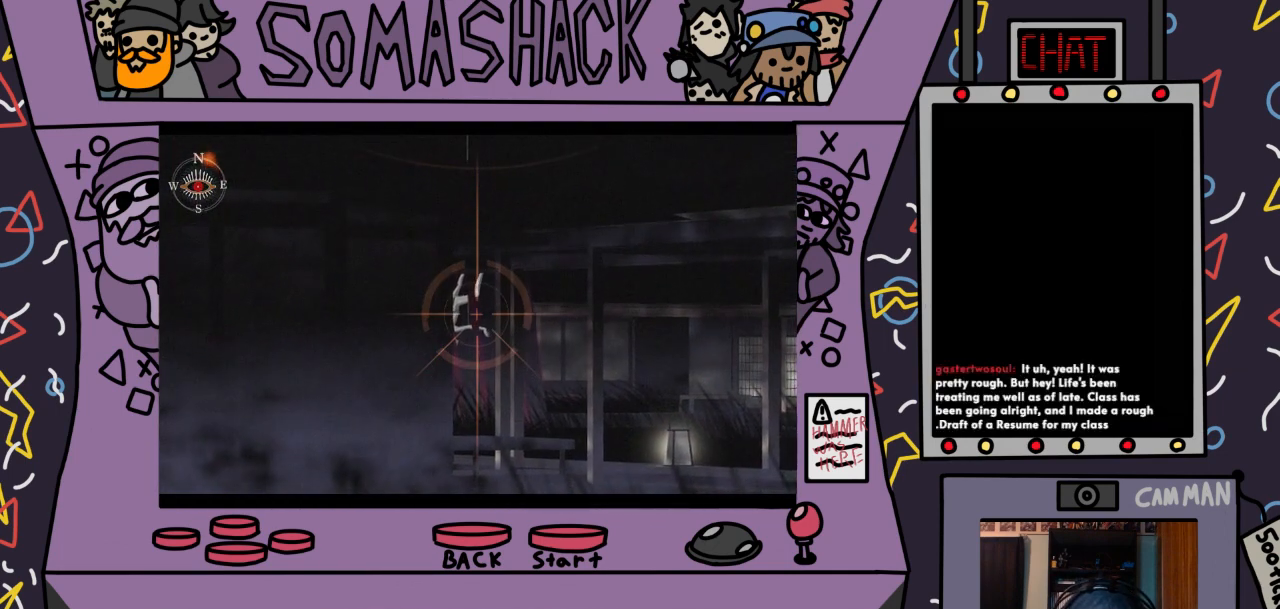
{"buttons": ["R2"], "left_stick": "right", "right_stick": "center", "events": [[100, "left_stick", "right"]]}
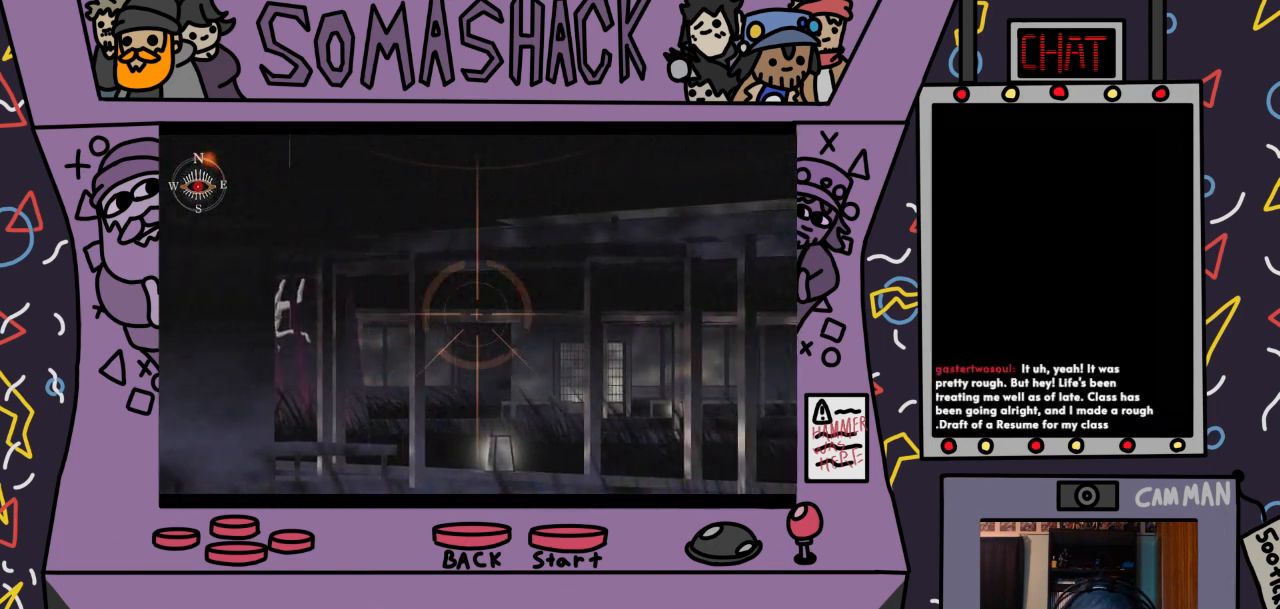
{"buttons": ["R2"], "left_stick": "right", "right_stick": "center", "events": []}
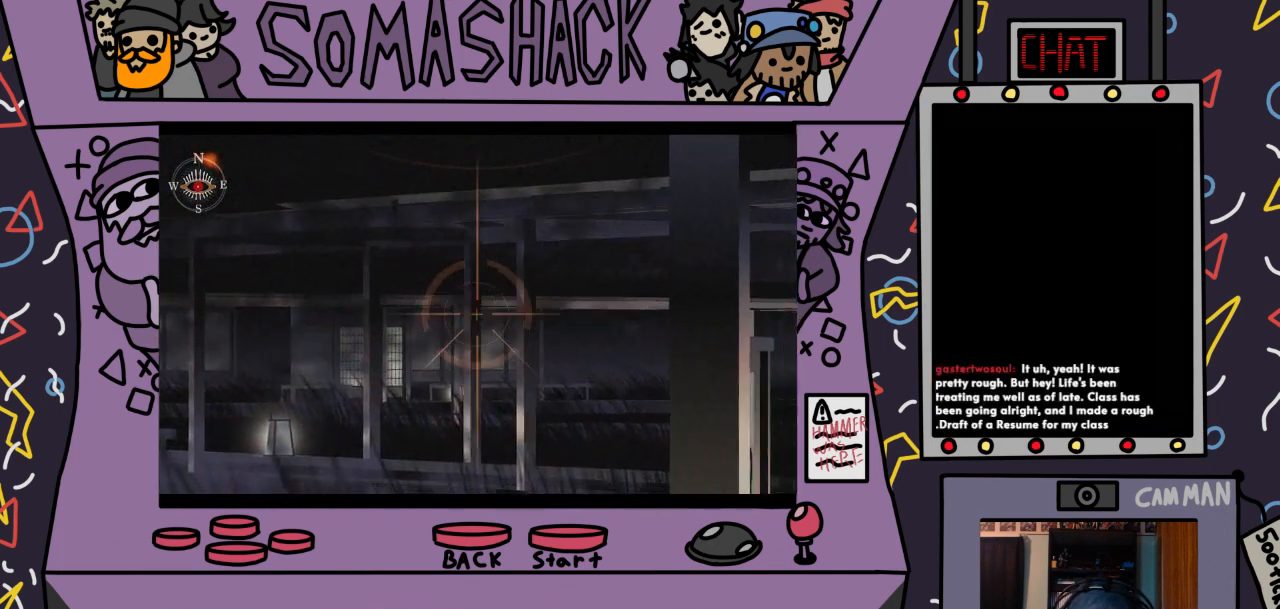
{"buttons": ["R2"], "left_stick": "right", "right_stick": "center", "events": []}
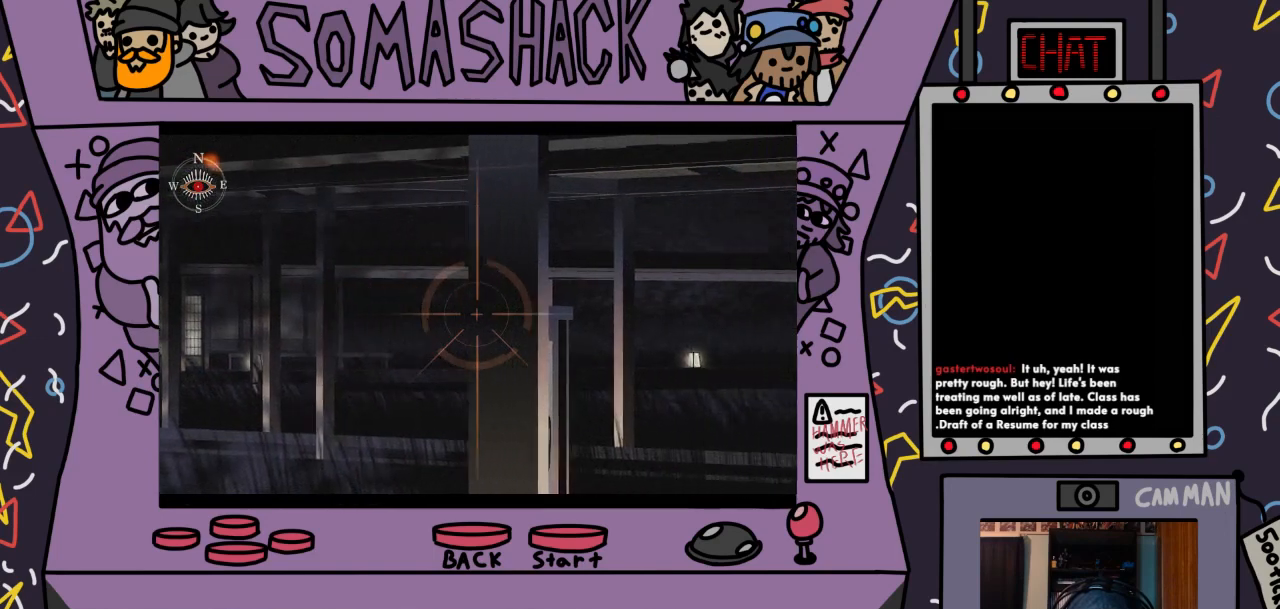
{"buttons": ["R2"], "left_stick": "right", "right_stick": "center", "events": []}
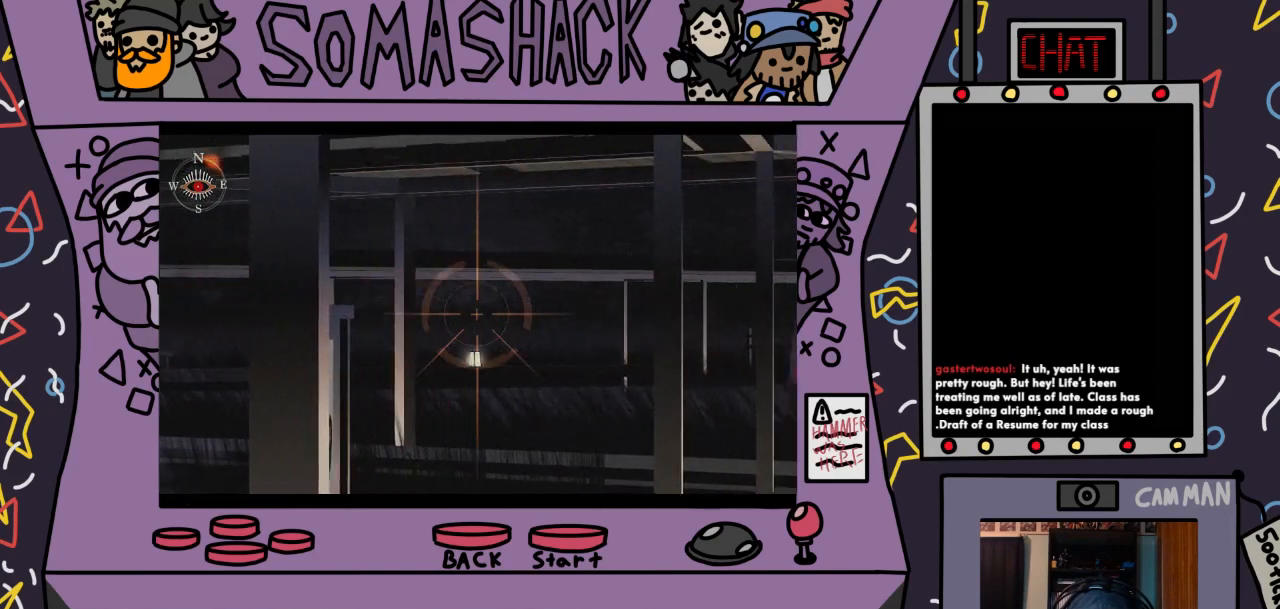
{"buttons": ["R2"], "left_stick": "right", "right_stick": "center", "events": []}
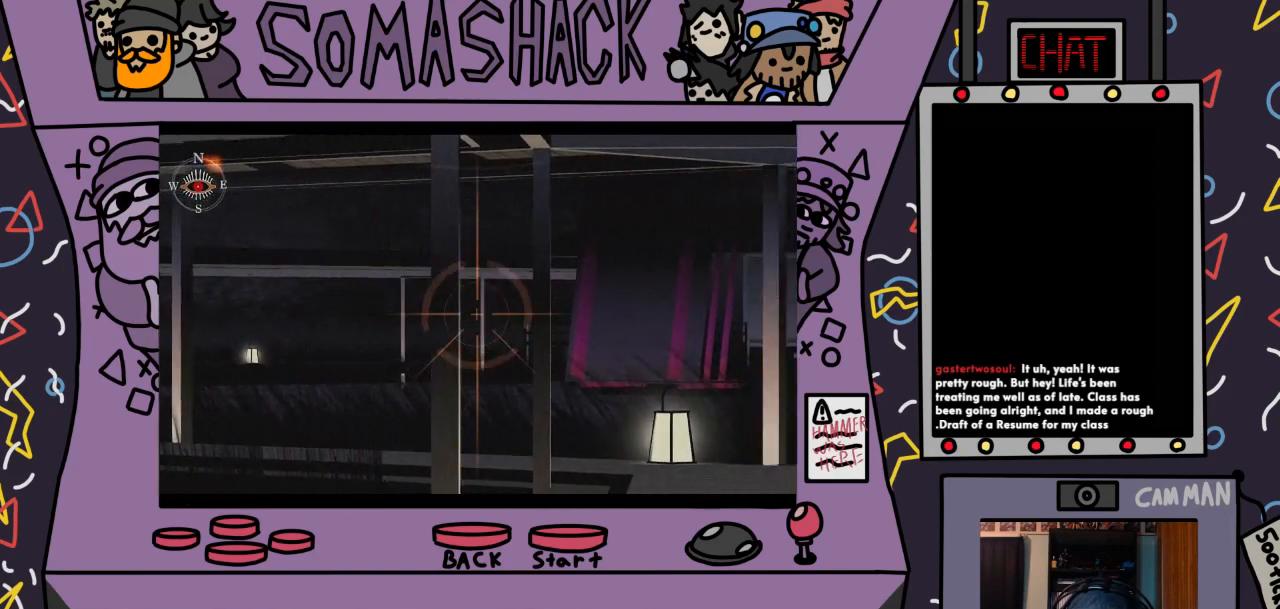
{"buttons": ["R2"], "left_stick": "right", "right_stick": "center", "events": []}
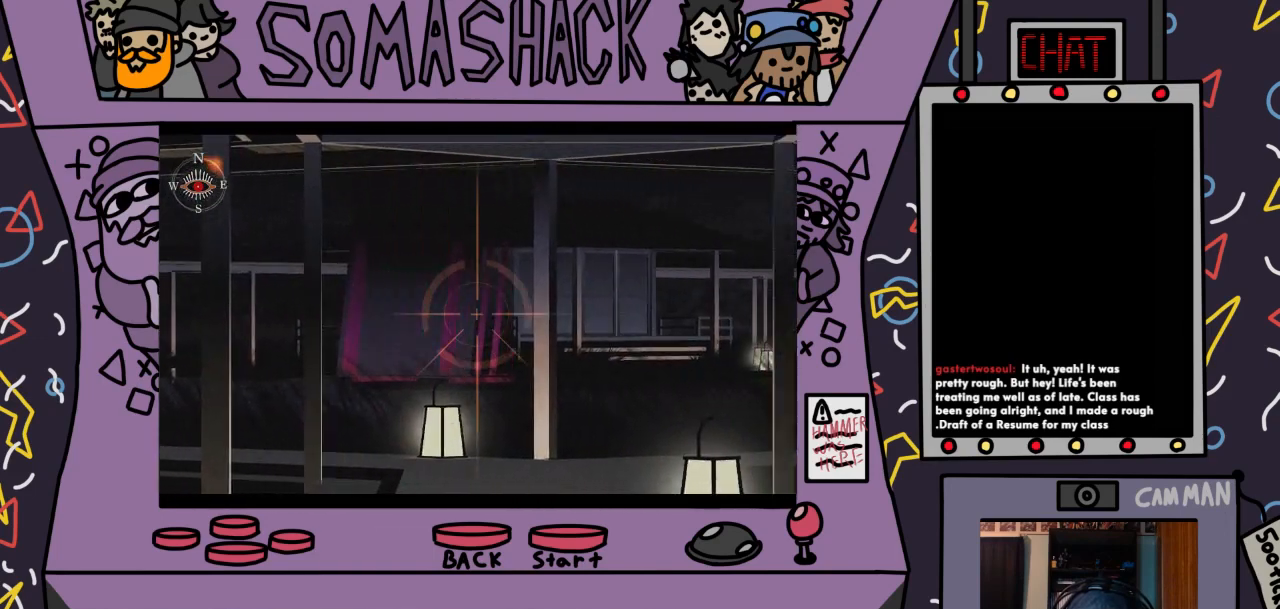
{"buttons": ["R2"], "left_stick": "right", "right_stick": "center", "events": []}
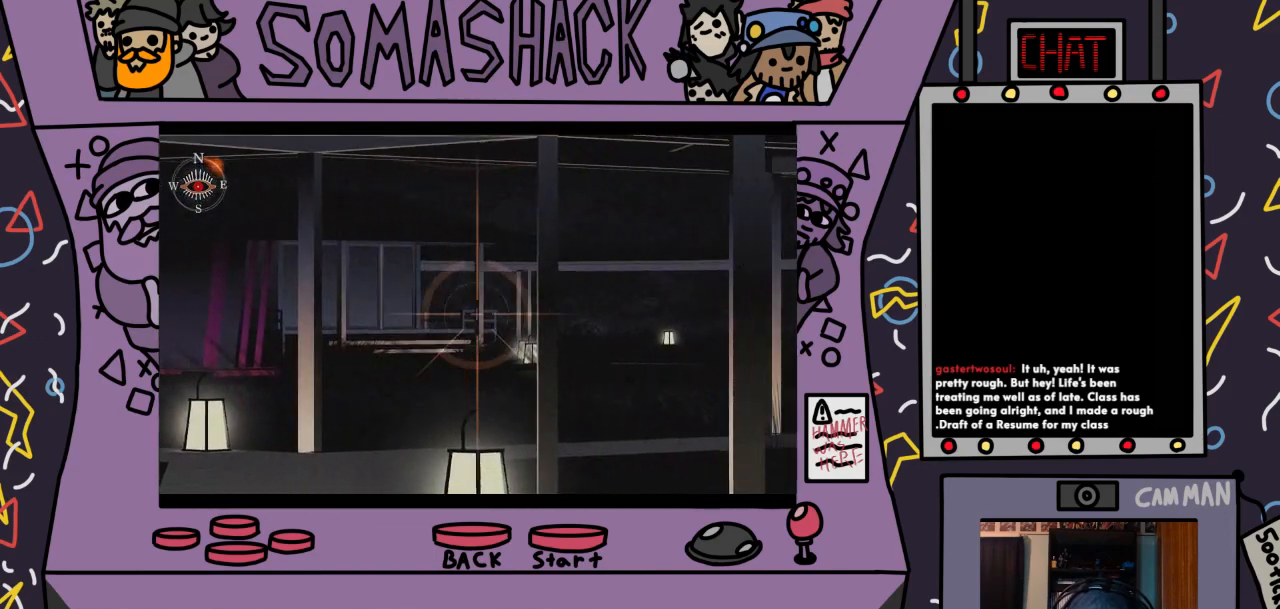
{"buttons": ["R2"], "left_stick": "right", "right_stick": "center", "events": []}
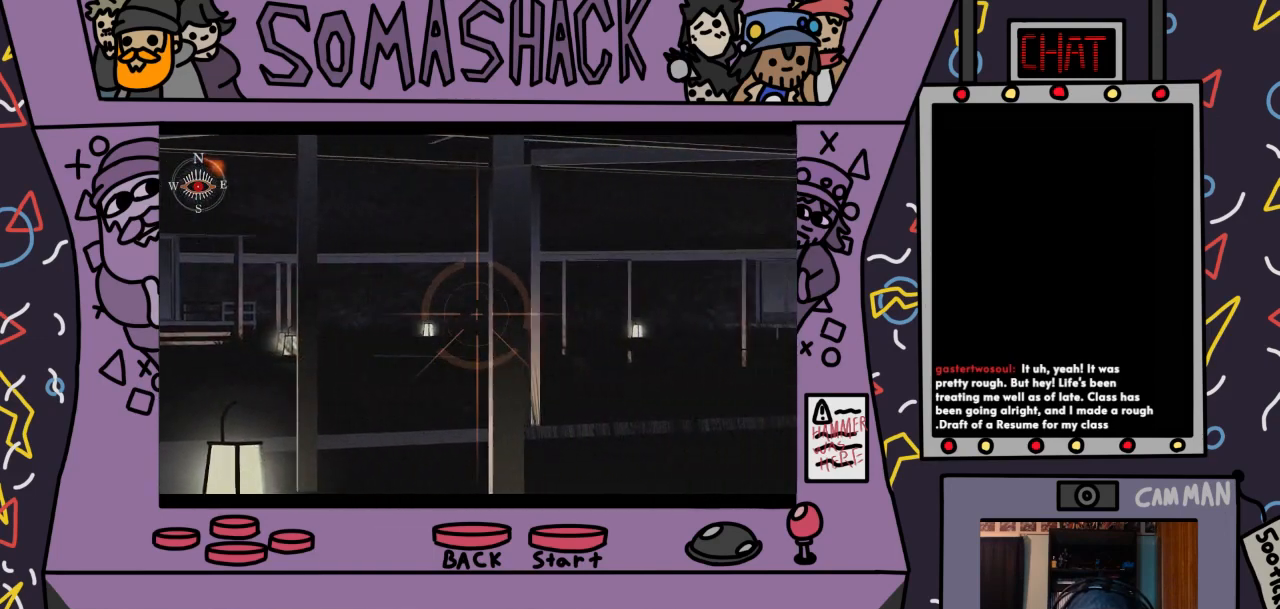
{"buttons": ["R2"], "left_stick": "right", "right_stick": "center", "events": []}
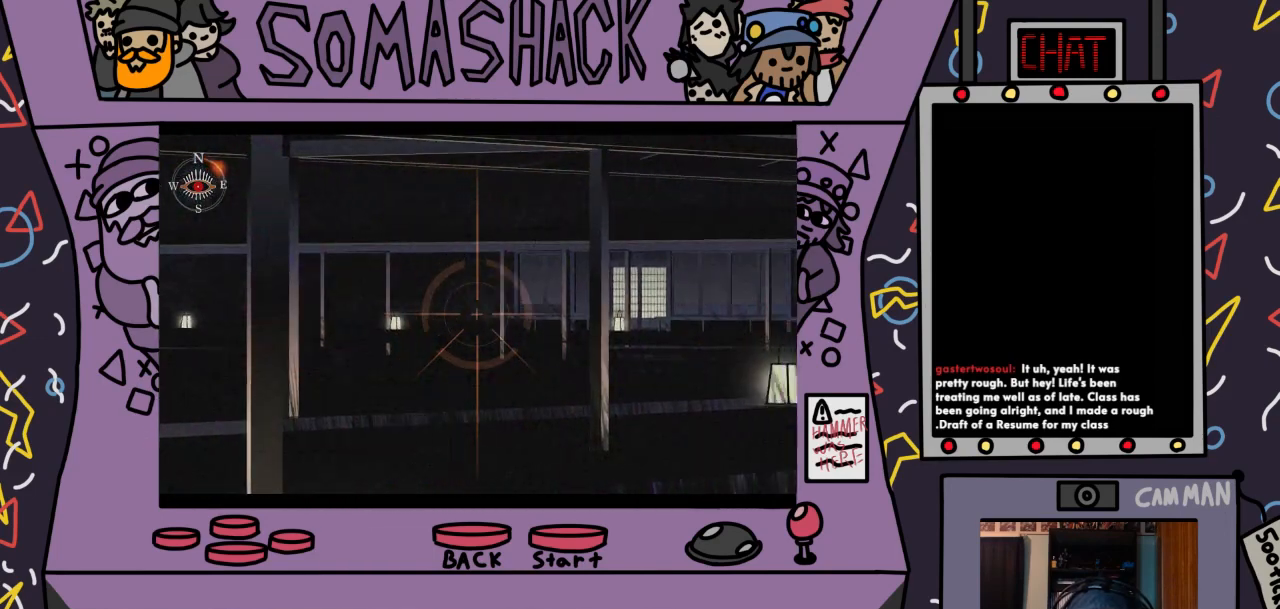
{"buttons": ["R2"], "left_stick": "up-right", "right_stick": "center", "events": [[433, "left_stick", "up-right"]]}
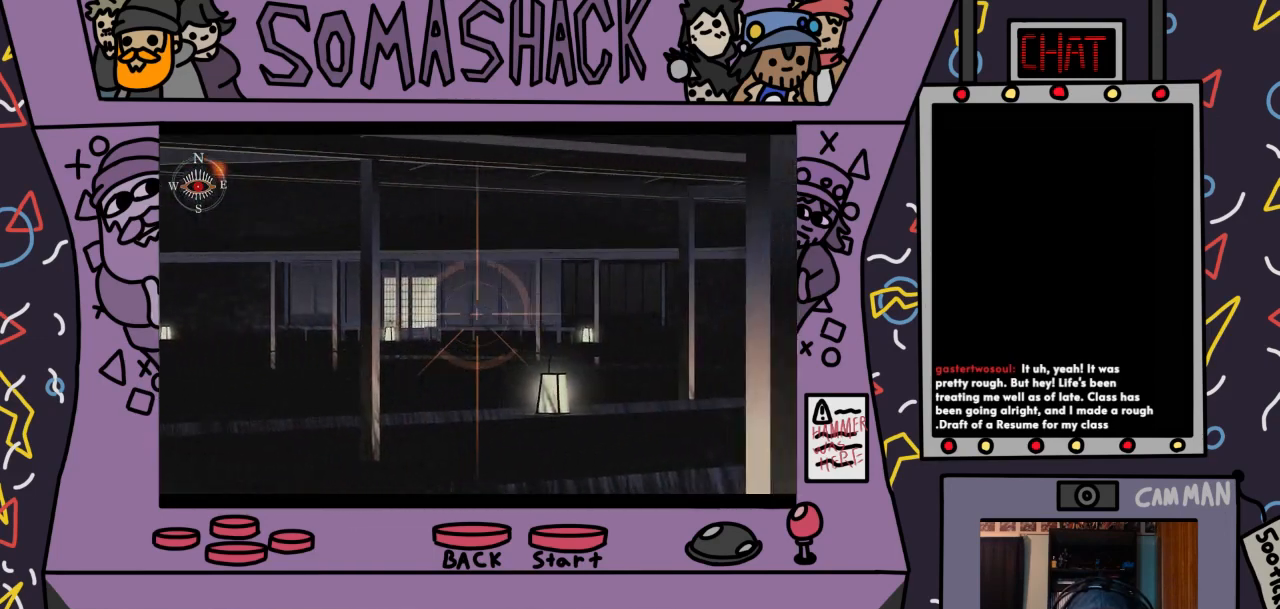
{"buttons": [], "left_stick": "center", "right_stick": "center", "events": [[67, "left_stick", "right"], [200, "left_stick", "center"], [333, "R2", "up"]]}
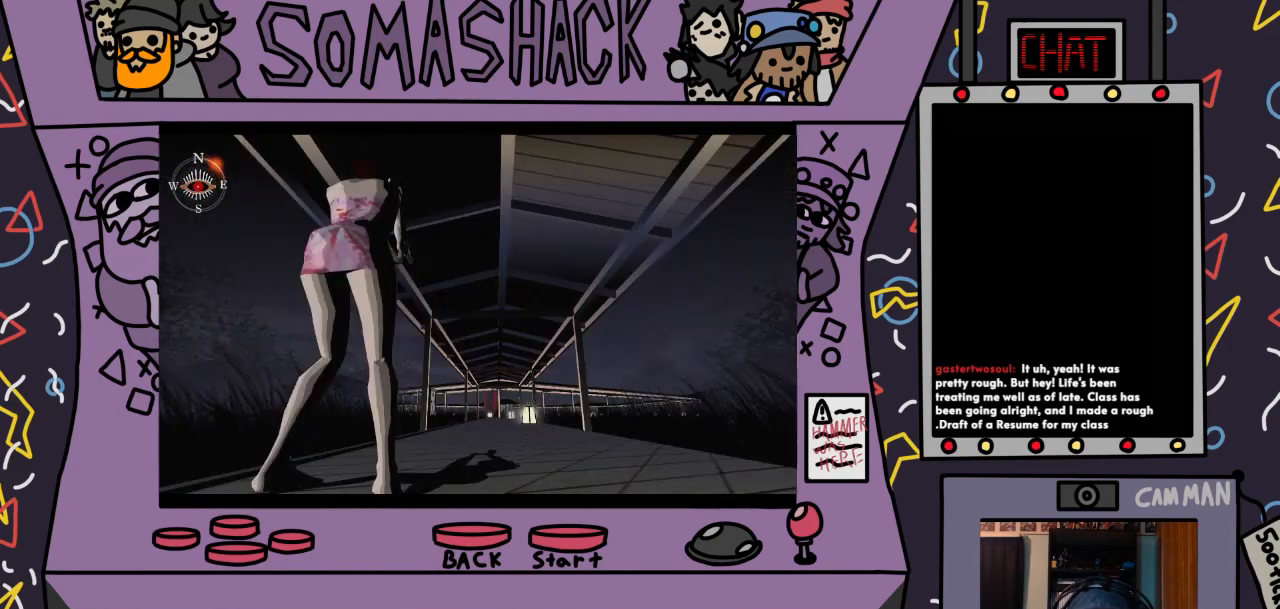
{"buttons": ["SQUARE"], "left_stick": "up", "right_stick": "center", "events": [[100, "left_stick", "up"], [433, "SQUARE", "down"]]}
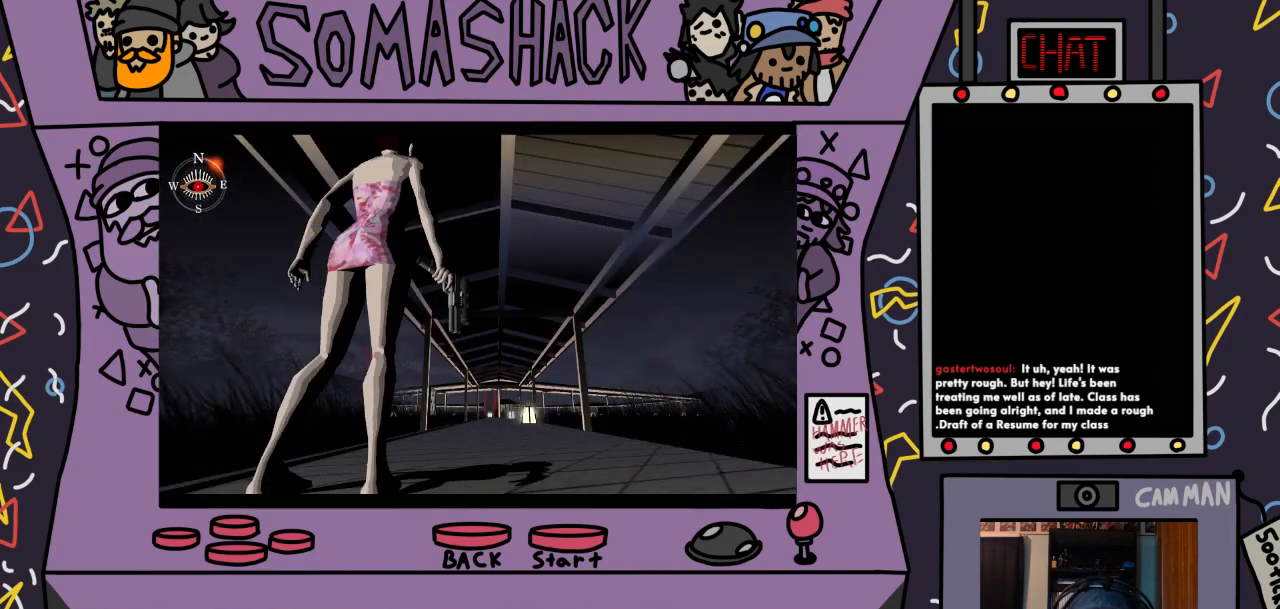
{"buttons": [], "left_stick": "center", "right_stick": "center", "events": [[33, "SQUARE", "up"], [33, "left_stick", "center"], [267, "SQUARE", "down"], [367, "SQUARE", "up"]]}
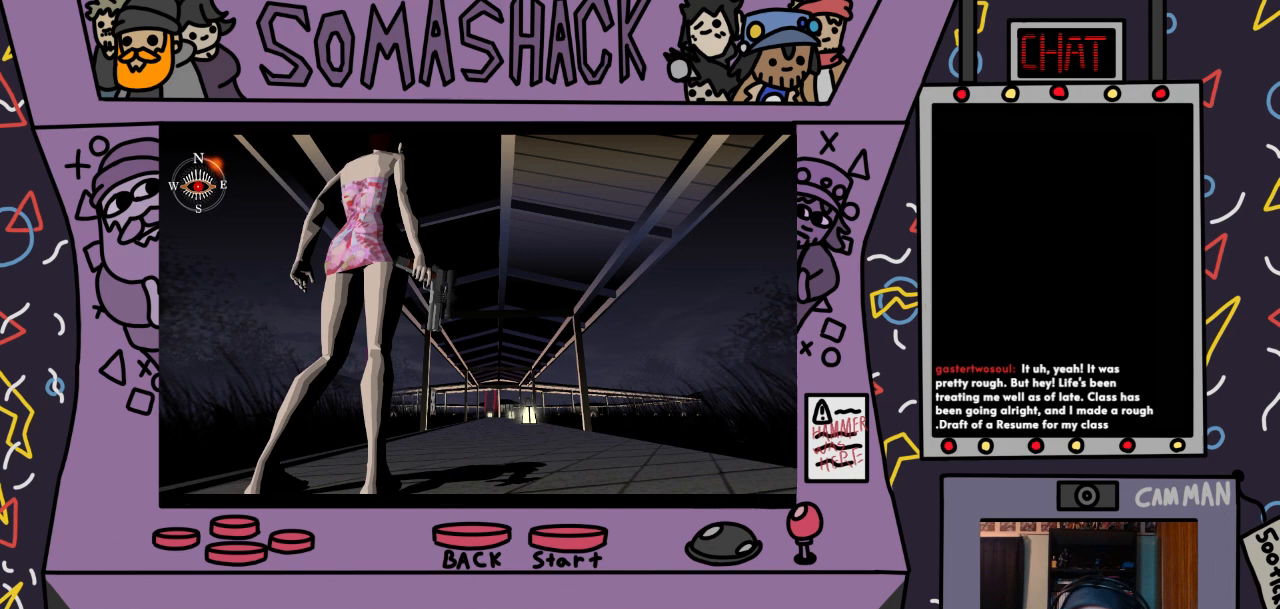
{"buttons": [], "left_stick": "center", "right_stick": "center", "events": [[200, "SQUARE", "down"], [267, "SQUARE", "up"]]}